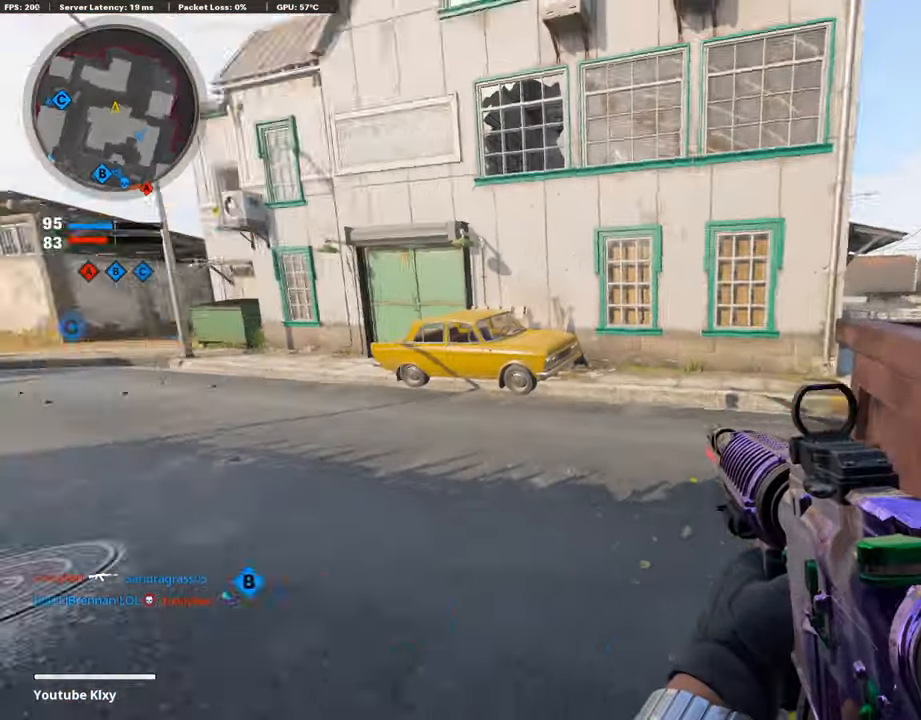
Gameplay with a controller (PlayStation layout); each line is a JSON object with the inputs held at the frame after it. "events" lists button and stick changes between this image and that frame as [ms after this image, input, new state], when the widget could be followed in between.
{"buttons": [], "left_stick": "center", "right_stick": "center", "events": [[169, "right_stick", "center"], [321, "left_stick", "right"], [371, "right_stick", "left"], [472, "right_stick", "center"], [489, "left_stick", "center"]]}
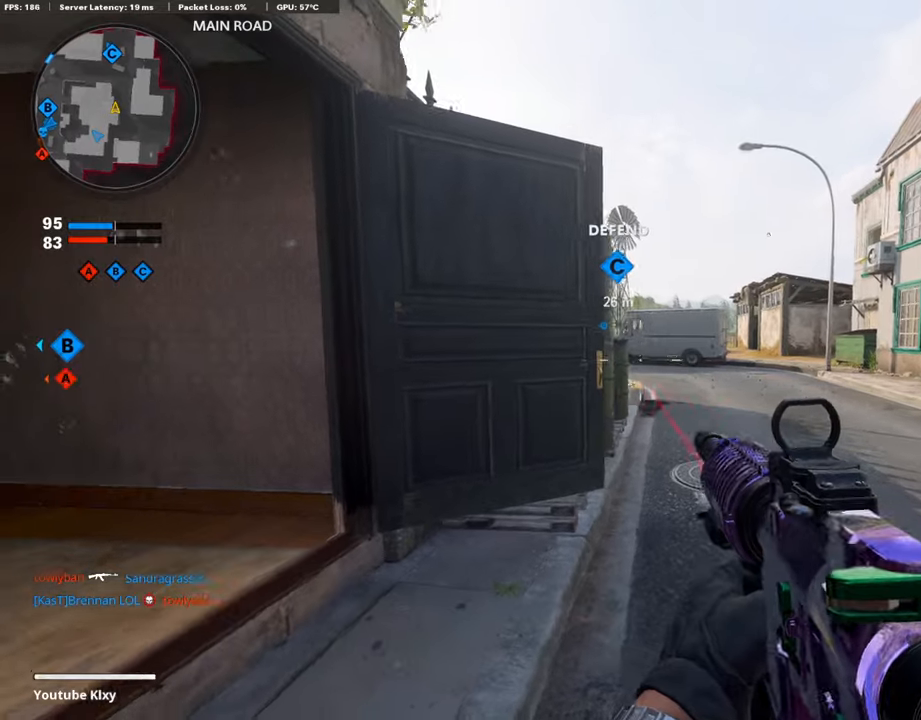
{"buttons": [], "left_stick": "center", "right_stick": "center", "events": [[51, "L1", "down"], [101, "left_stick", "left"], [202, "L1", "up"], [253, "left_stick", "center"]]}
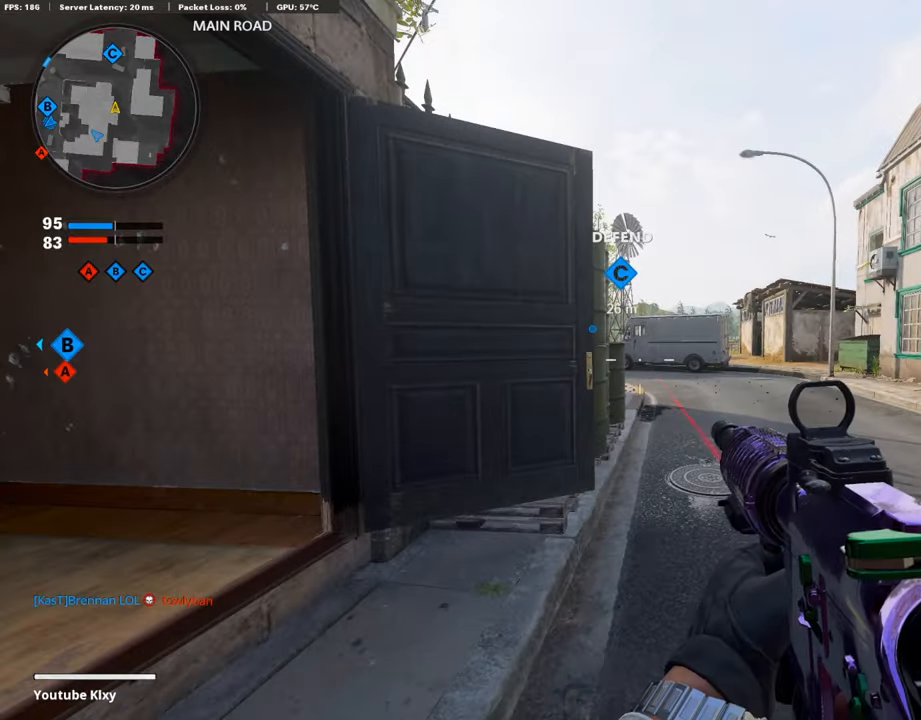
{"buttons": ["L3"], "left_stick": "up", "right_stick": "left", "events": [[353, "left_stick", "up"], [353, "right_stick", "left"], [404, "L3", "down"]]}
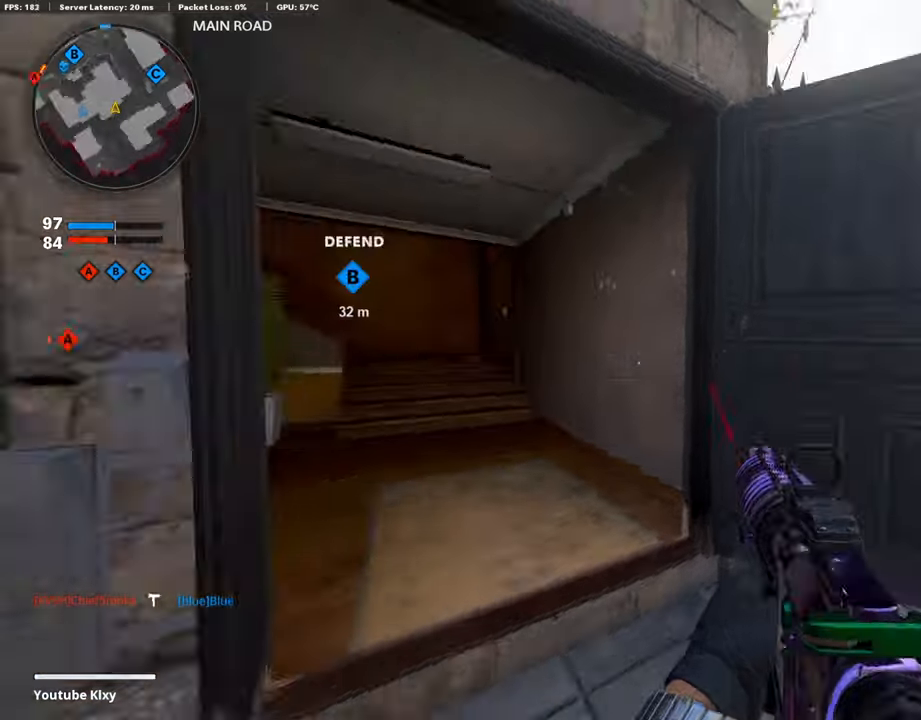
{"buttons": [], "left_stick": "up", "right_stick": "left", "events": [[101, "L3", "up"], [252, "right_stick", "center"], [488, "right_stick", "left"]]}
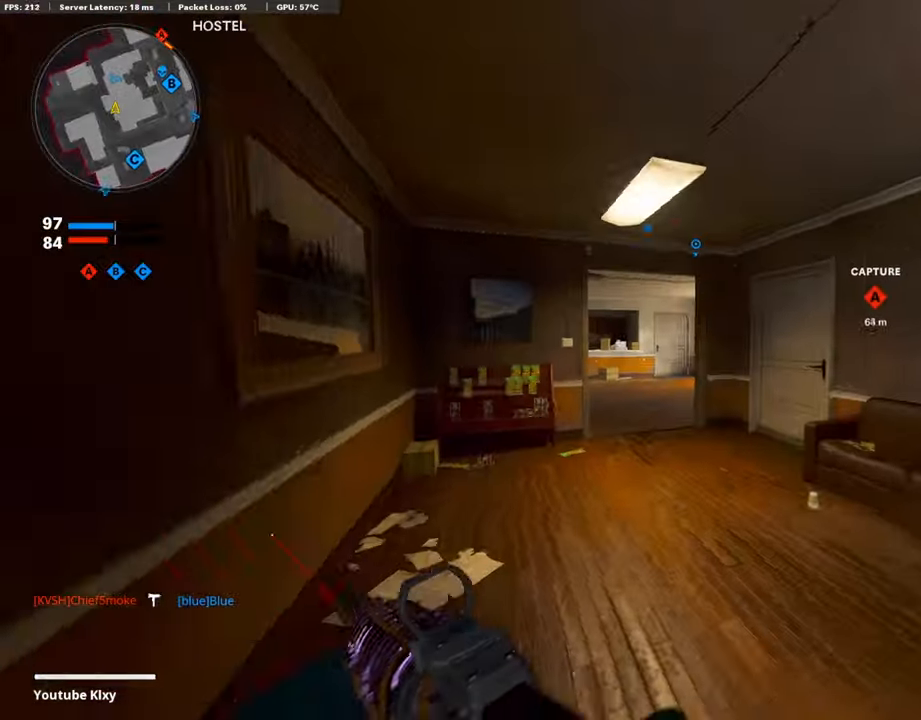
{"buttons": ["L3", "R3"], "left_stick": "up", "right_stick": "right", "events": [[50, "L3", "down"], [101, "right_stick", "center"], [320, "right_stick", "right"], [471, "R3", "down"]]}
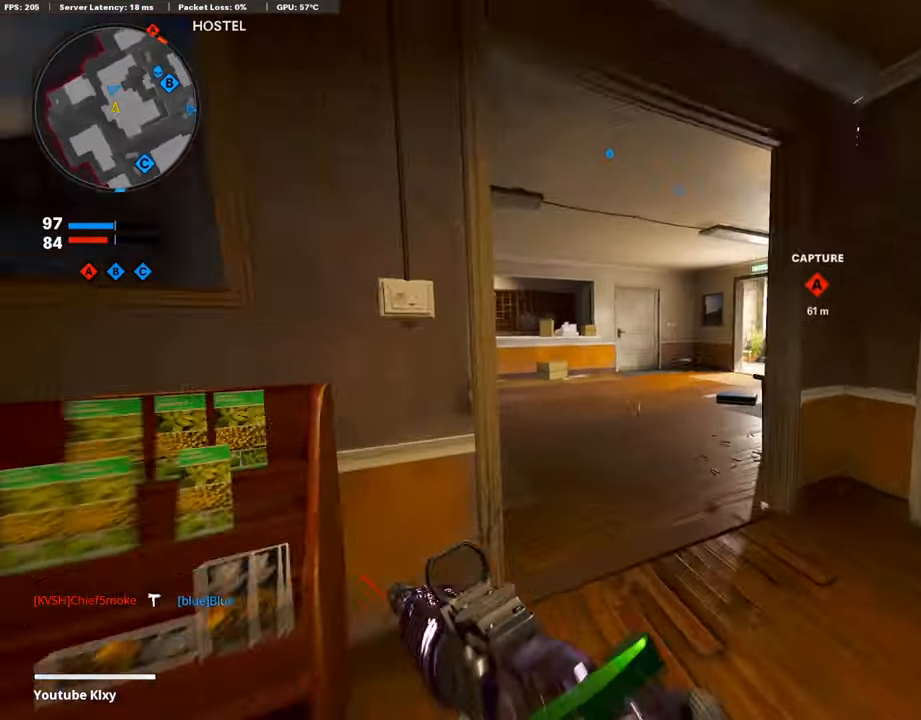
{"buttons": [], "left_stick": "left", "right_stick": "center", "events": [[84, "L3", "up"], [118, "R3", "up"], [185, "L3", "down"], [202, "R3", "down"], [235, "right_stick", "center"], [303, "R3", "up"], [387, "L3", "up"], [454, "left_stick", "left"]]}
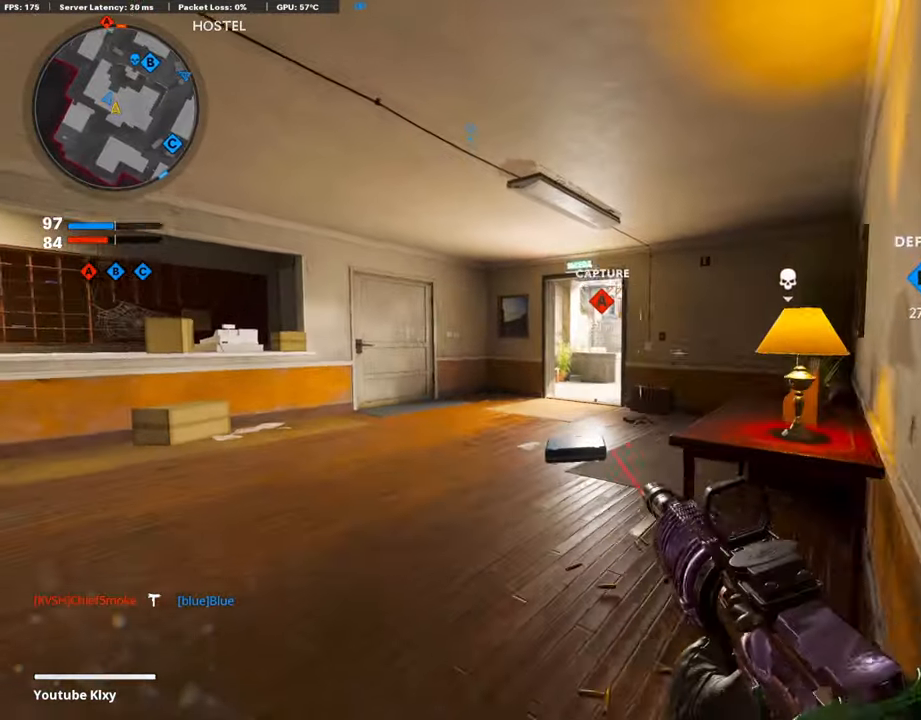
{"buttons": ["L1"], "left_stick": "left", "right_stick": "center", "events": [[50, "left_stick", "up-left"], [67, "L3", "down"], [303, "L3", "up"], [387, "L1", "down"], [387, "left_stick", "left"]]}
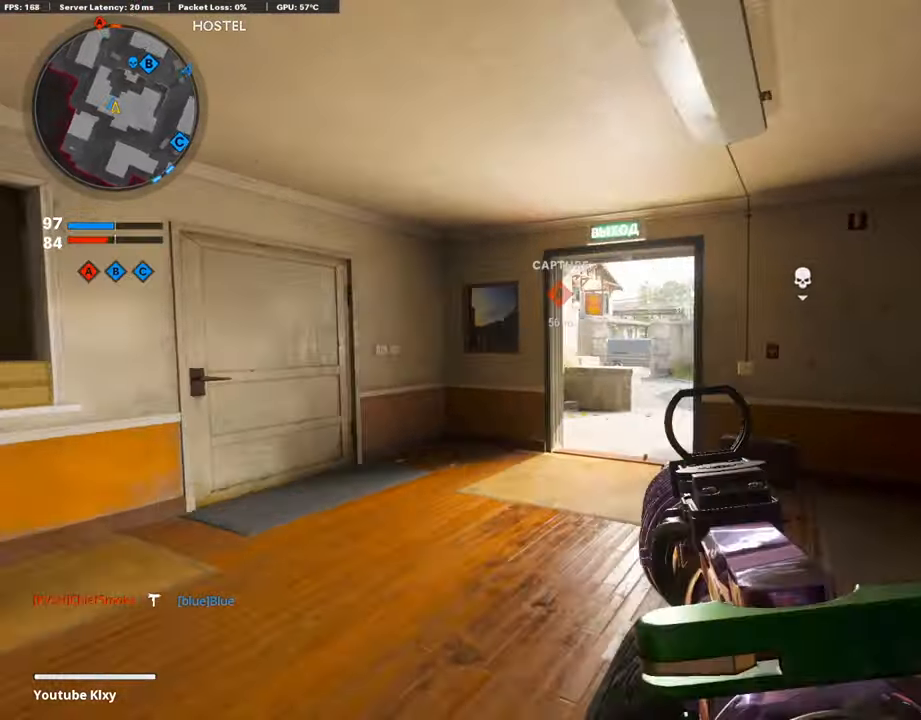
{"buttons": [], "left_stick": "down-left", "right_stick": "right", "events": [[33, "L1", "up"], [218, "left_stick", "down-left"], [303, "right_stick", "right"]]}
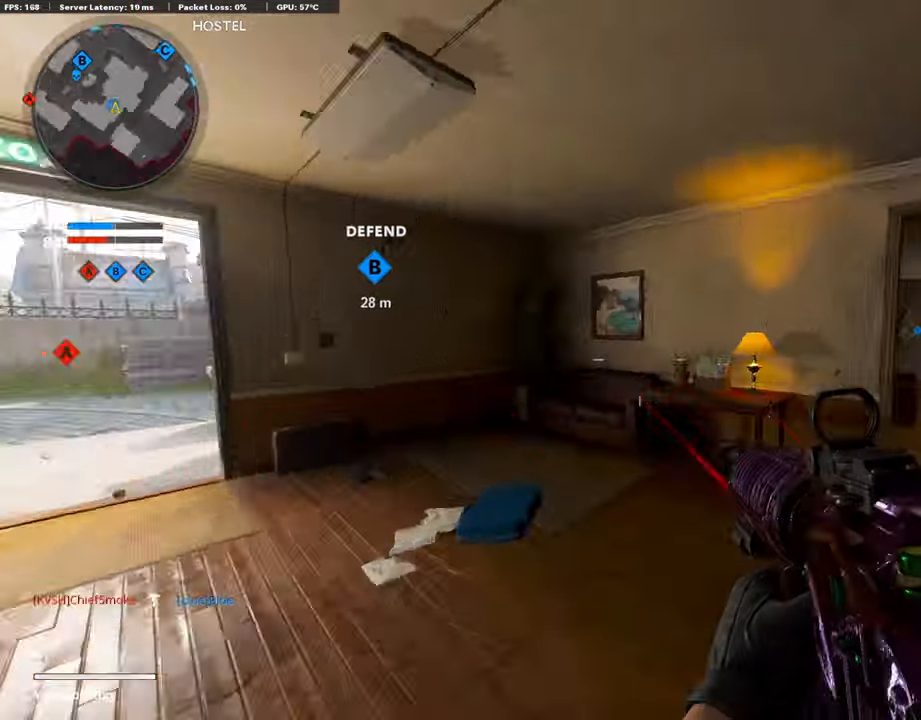
{"buttons": [], "left_stick": "left", "right_stick": "left", "events": [[84, "right_stick", "center"], [303, "right_stick", "left"], [505, "left_stick", "left"]]}
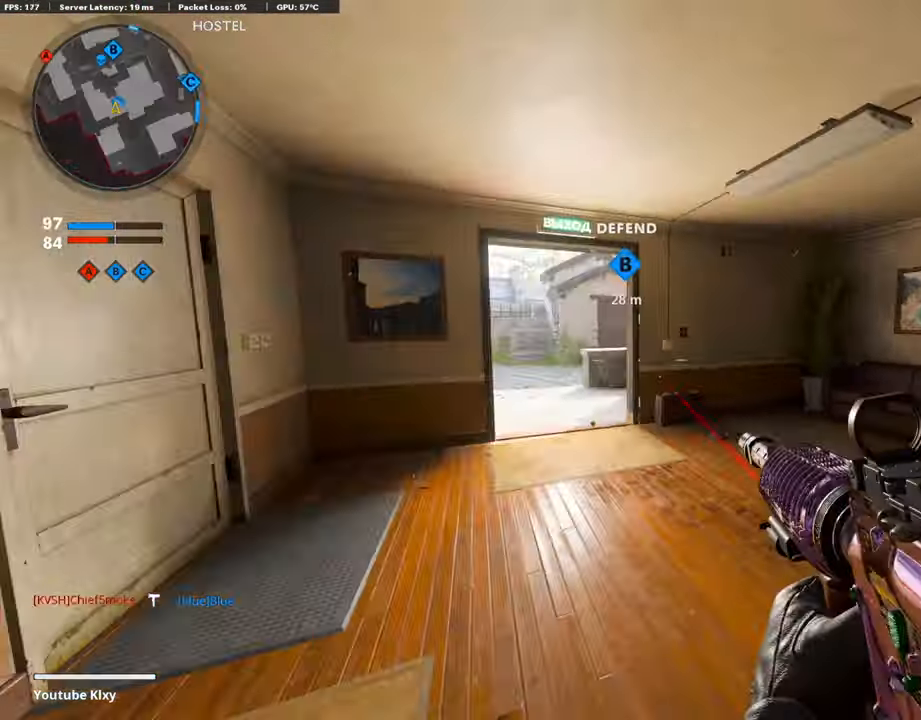
{"buttons": [], "left_stick": "right", "right_stick": "center", "events": [[33, "right_stick", "center"], [117, "left_stick", "center"], [168, "left_stick", "right"]]}
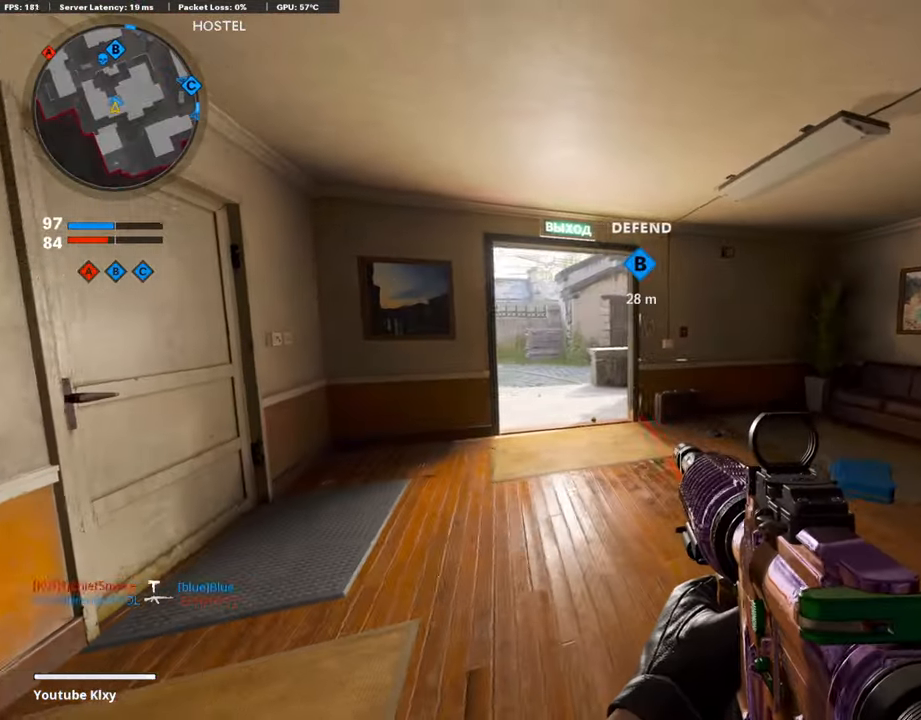
{"buttons": [], "left_stick": "left", "right_stick": "center", "events": [[303, "left_stick", "left"]]}
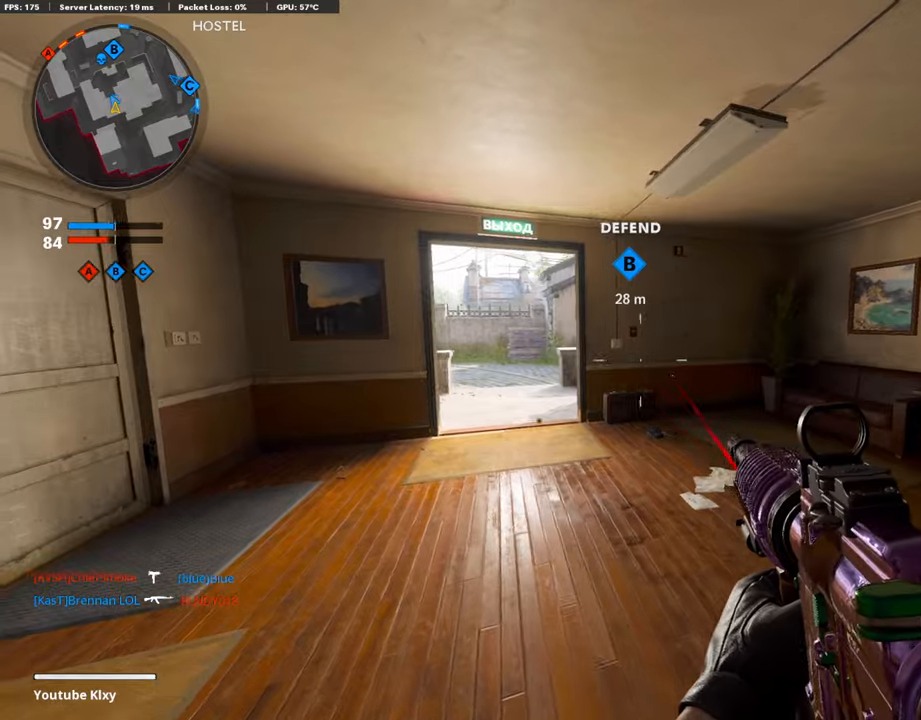
{"buttons": [], "left_stick": "up-left", "right_stick": "center", "events": [[455, "left_stick", "up-left"]]}
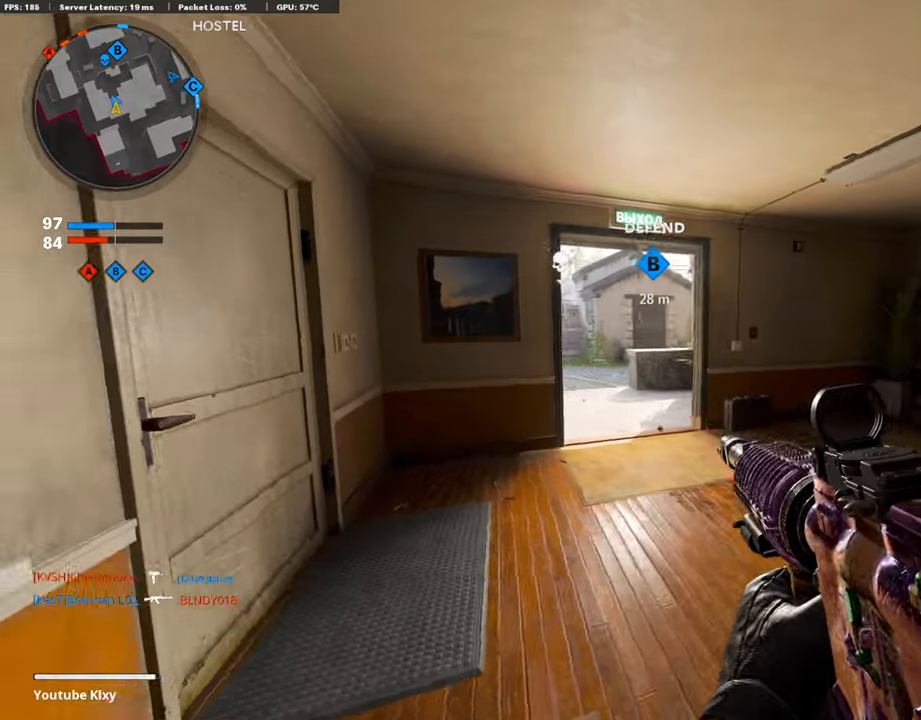
{"buttons": [], "left_stick": "right", "right_stick": "center", "events": [[68, "right_stick", "right"], [135, "left_stick", "center"], [219, "left_stick", "down-right"], [303, "left_stick", "right"], [303, "right_stick", "center"]]}
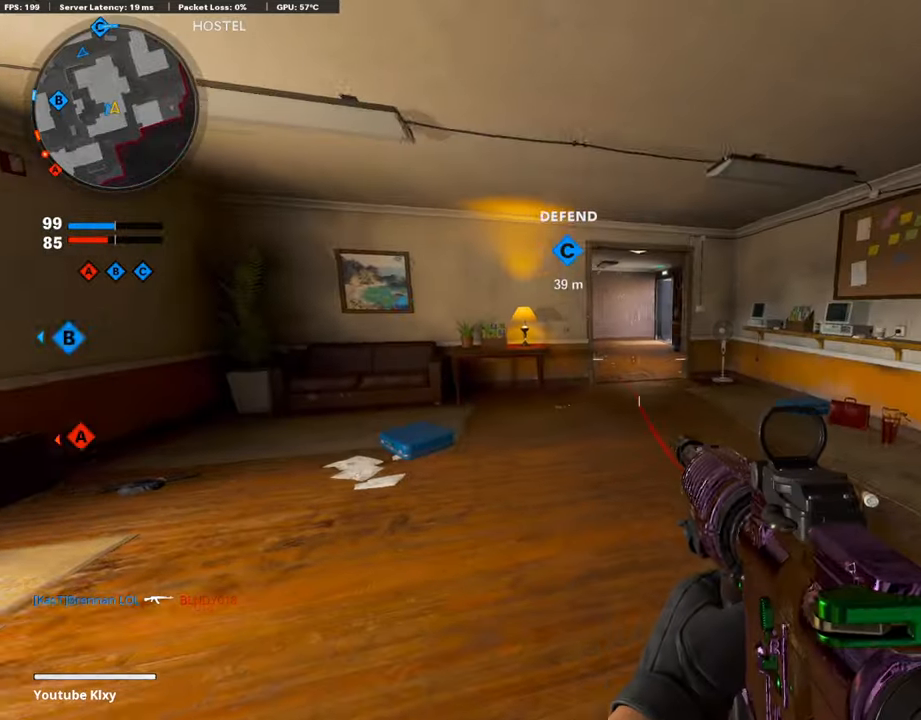
{"buttons": [], "left_stick": "right", "right_stick": "center", "events": [[67, "left_stick", "up-right"], [118, "right_stick", "left"], [219, "left_stick", "center"], [269, "left_stick", "left"], [353, "right_stick", "center"], [370, "left_stick", "center"], [438, "left_stick", "right"]]}
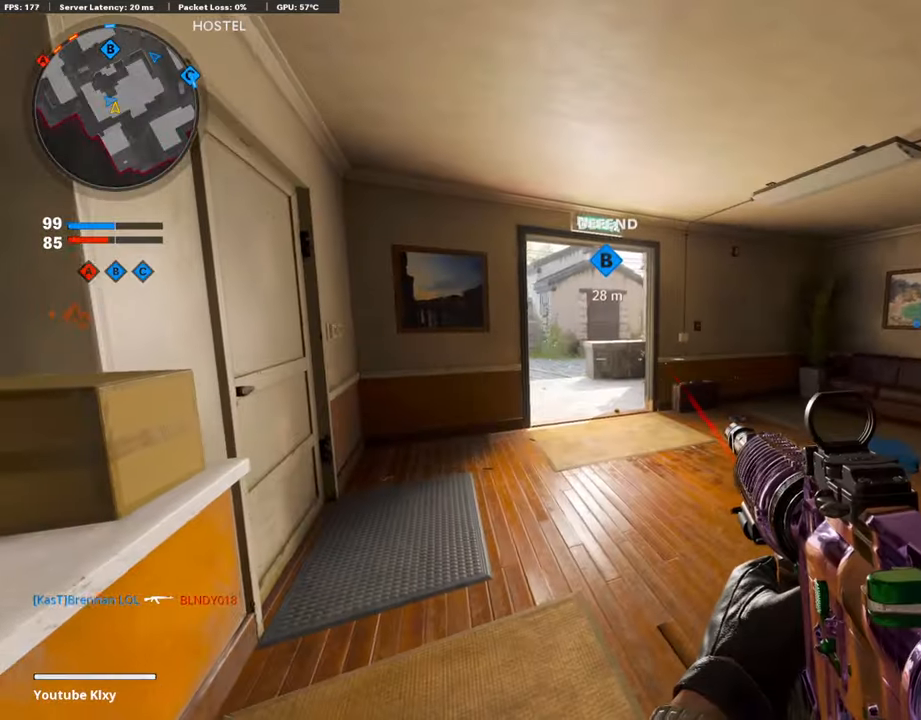
{"buttons": [], "left_stick": "up-left", "right_stick": "right", "events": [[84, "L1", "down"], [101, "right_stick", "up-left"], [135, "left_stick", "down"], [252, "right_stick", "center"], [286, "left_stick", "left"], [387, "left_stick", "up-left"], [454, "L1", "up"], [488, "right_stick", "right"]]}
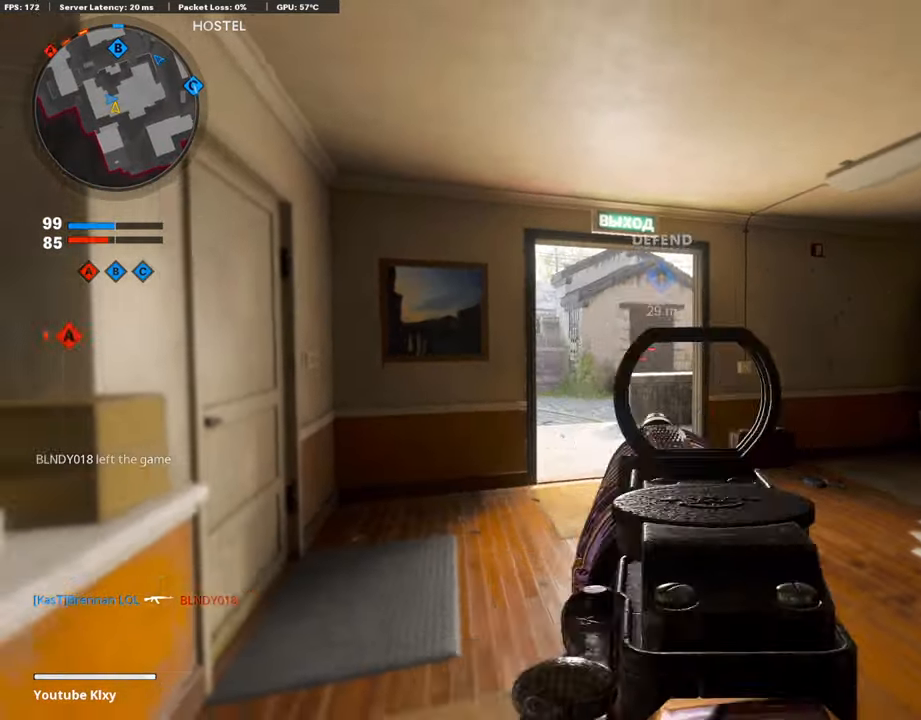
{"buttons": ["L1"], "left_stick": "left", "right_stick": "center", "events": [[51, "L3", "down"], [51, "right_stick", "center"], [286, "L3", "up"], [337, "L1", "down"], [370, "left_stick", "left"]]}
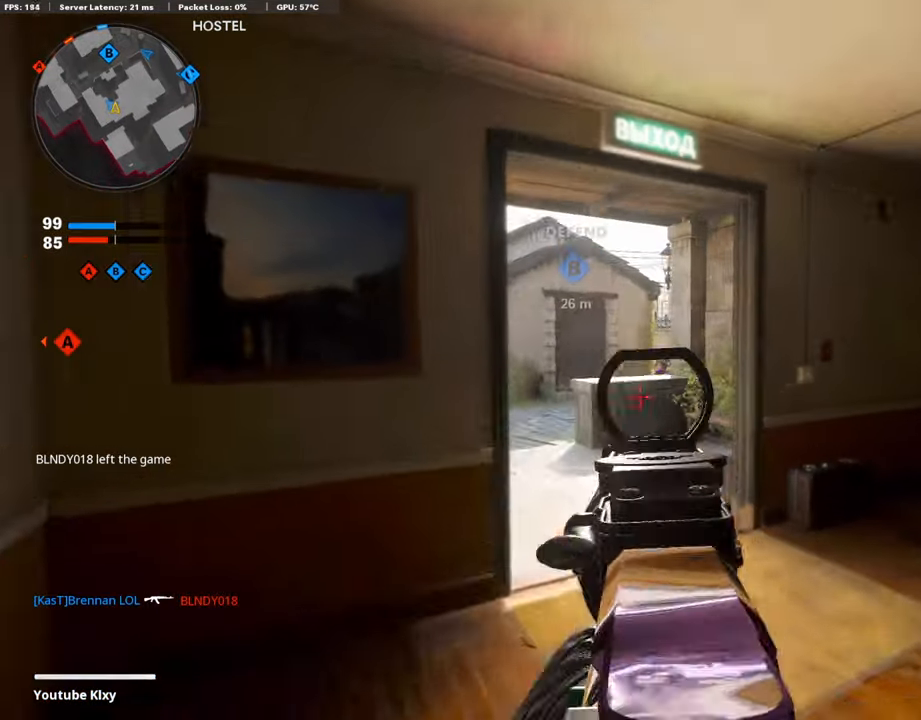
{"buttons": ["L1"], "left_stick": "center", "right_stick": "center", "events": [[50, "left_stick", "center"], [269, "left_stick", "right"], [454, "left_stick", "center"]]}
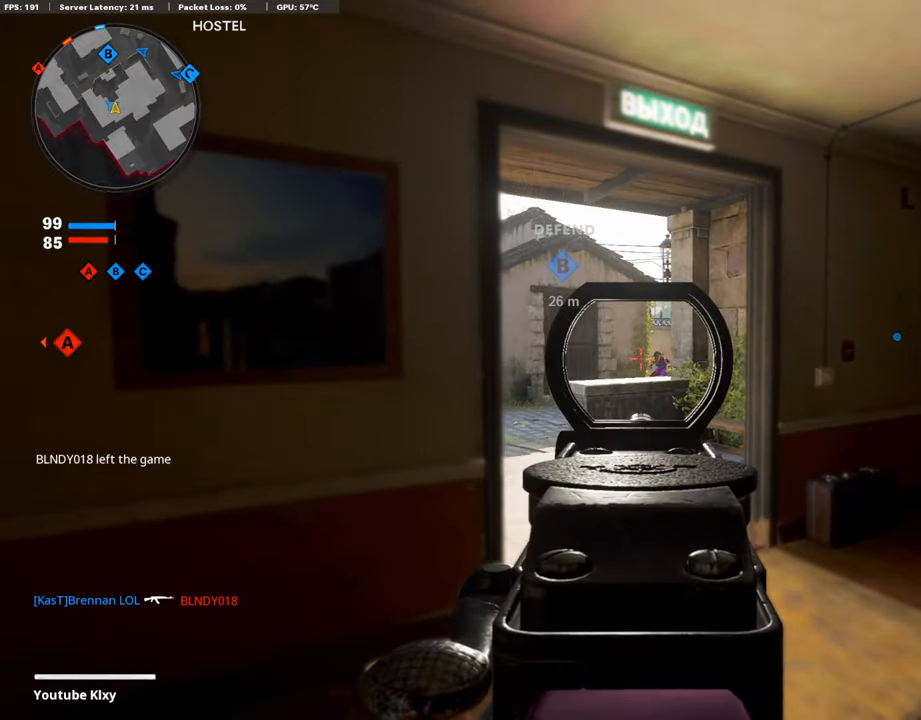
{"buttons": ["L1", "R1"], "left_stick": "left", "right_stick": "down", "events": [[134, "right_stick", "right"], [168, "left_stick", "right"], [235, "R1", "down"], [235, "right_stick", "center"], [370, "left_stick", "center"], [421, "left_stick", "left"], [471, "right_stick", "down"]]}
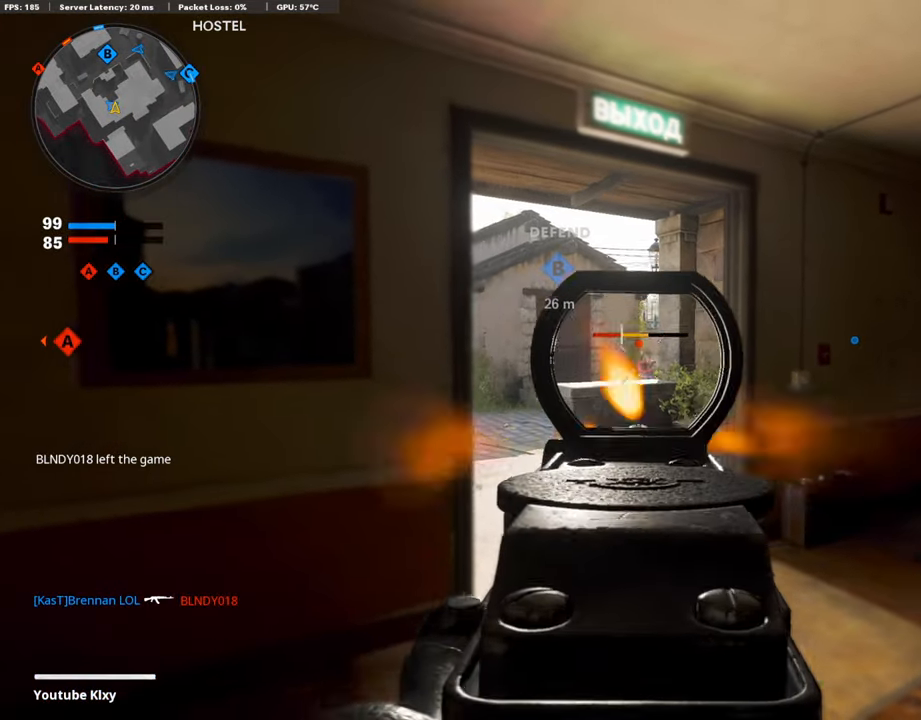
{"buttons": [], "left_stick": "up-right", "right_stick": "right", "events": [[50, "left_stick", "center"], [101, "right_stick", "center"], [134, "left_stick", "right"], [219, "right_stick", "down-right"], [303, "right_stick", "center"], [370, "L1", "up"], [370, "R1", "up"], [421, "right_stick", "right"], [505, "left_stick", "up-right"]]}
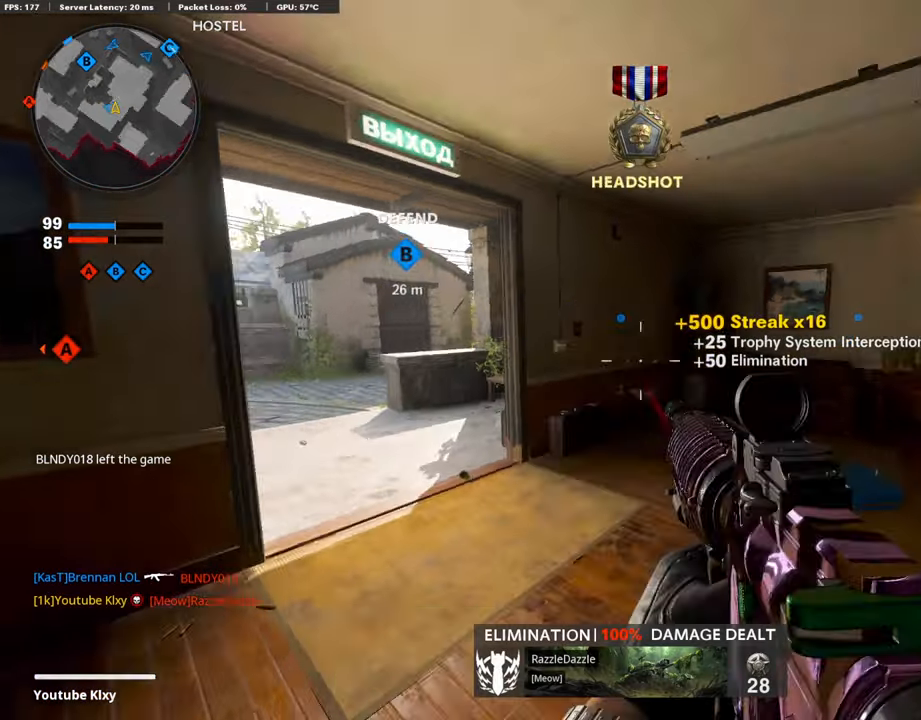
{"buttons": ["L3"], "left_stick": "up", "right_stick": "center", "events": [[101, "L3", "down"], [134, "right_stick", "center"], [151, "SQUARE", "down"], [219, "L3", "up"], [219, "SQUARE", "up"], [219, "left_stick", "up"], [269, "L3", "down"], [437, "right_stick", "left"], [505, "right_stick", "center"]]}
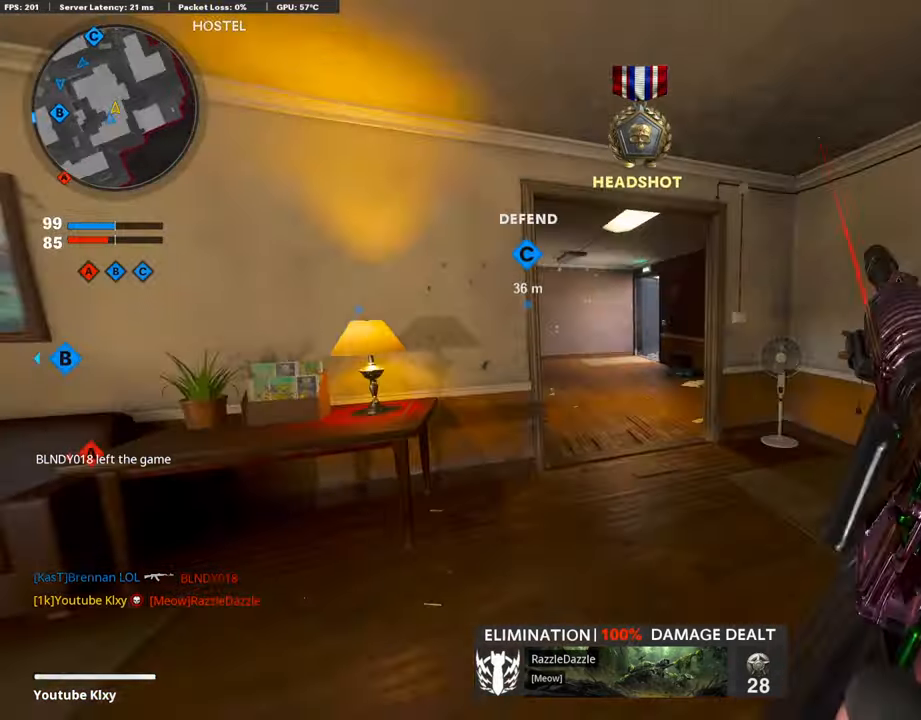
{"buttons": ["L3"], "left_stick": "up", "right_stick": "center", "events": [[50, "R3", "down"], [134, "L3", "up"], [151, "R3", "up"], [286, "L3", "down"], [303, "R3", "down"], [370, "R3", "up"]]}
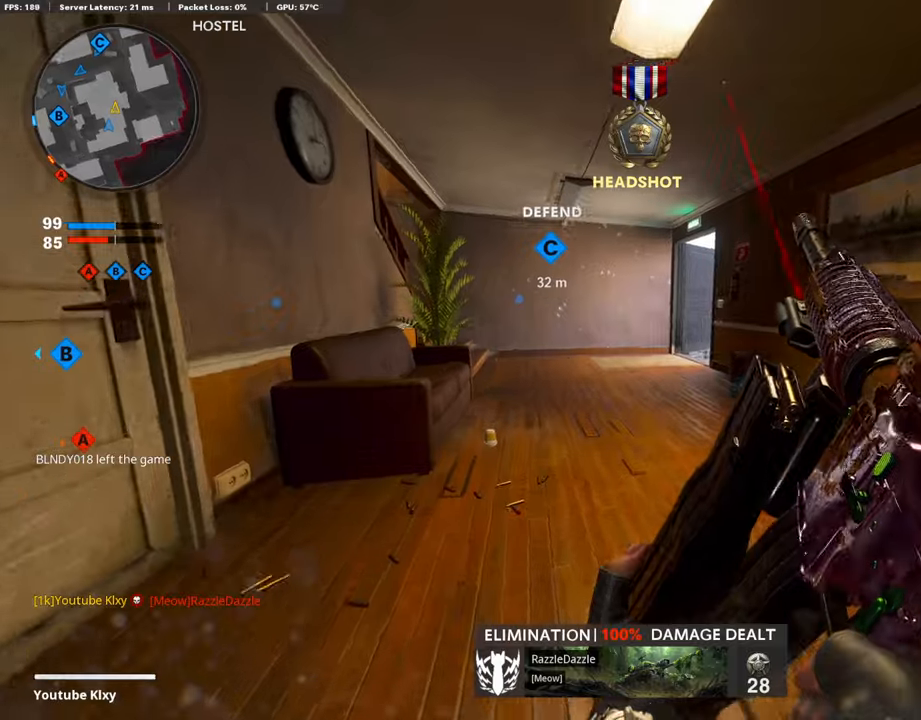
{"buttons": ["L3"], "left_stick": "up", "right_stick": "center", "events": [[236, "L3", "up"], [438, "L3", "down"]]}
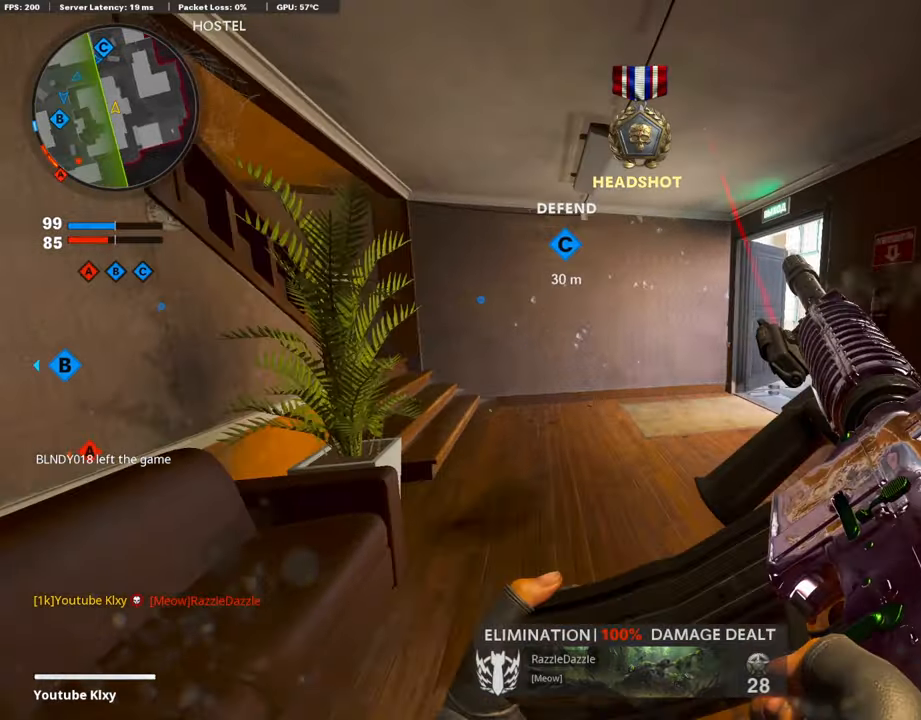
{"buttons": ["L3"], "left_stick": "up", "right_stick": "right", "events": [[404, "right_stick", "right"]]}
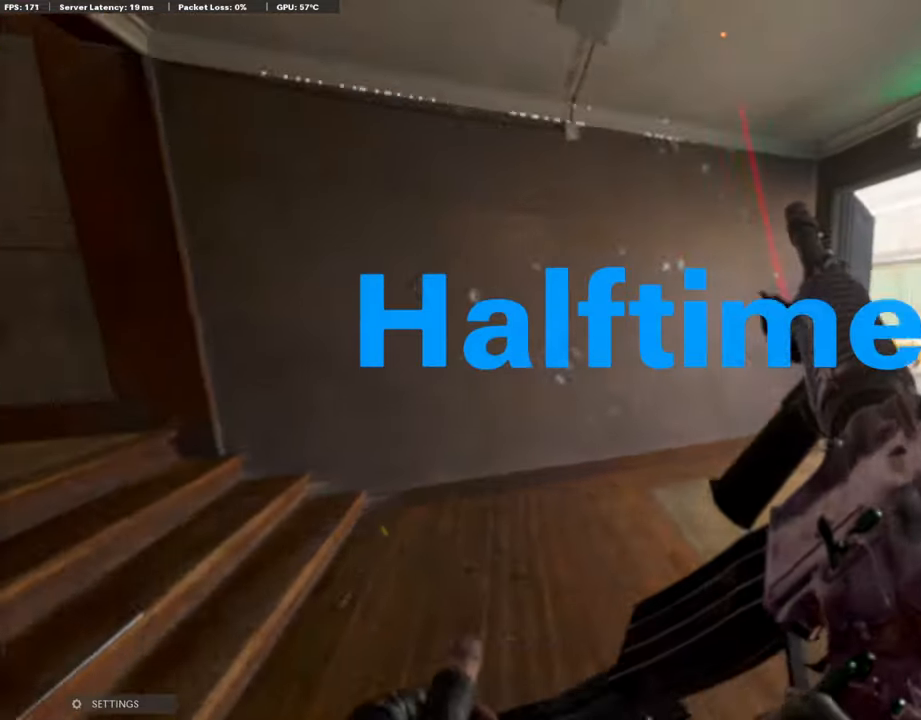
{"buttons": [], "left_stick": "center", "right_stick": "center", "events": [[118, "right_stick", "center"], [135, "L3", "up"], [202, "left_stick", "up-left"], [303, "left_stick", "center"]]}
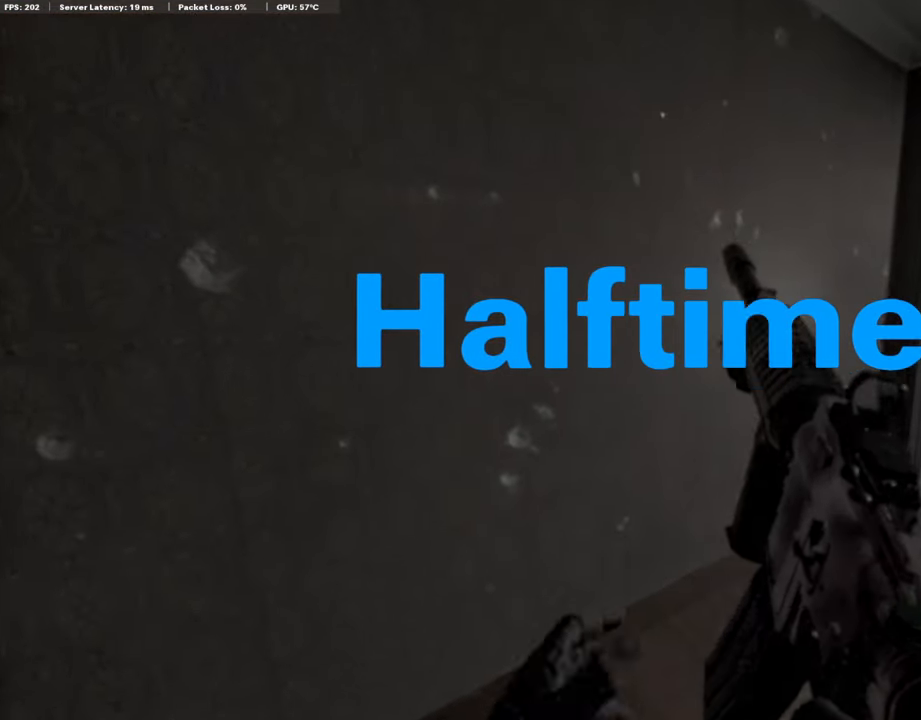
{"buttons": ["TOUCHPAD"], "left_stick": "center", "right_stick": "center", "events": [[168, "TOUCHPAD", "down"], [320, "TOUCHPAD", "up"], [421, "TOUCHPAD", "down"]]}
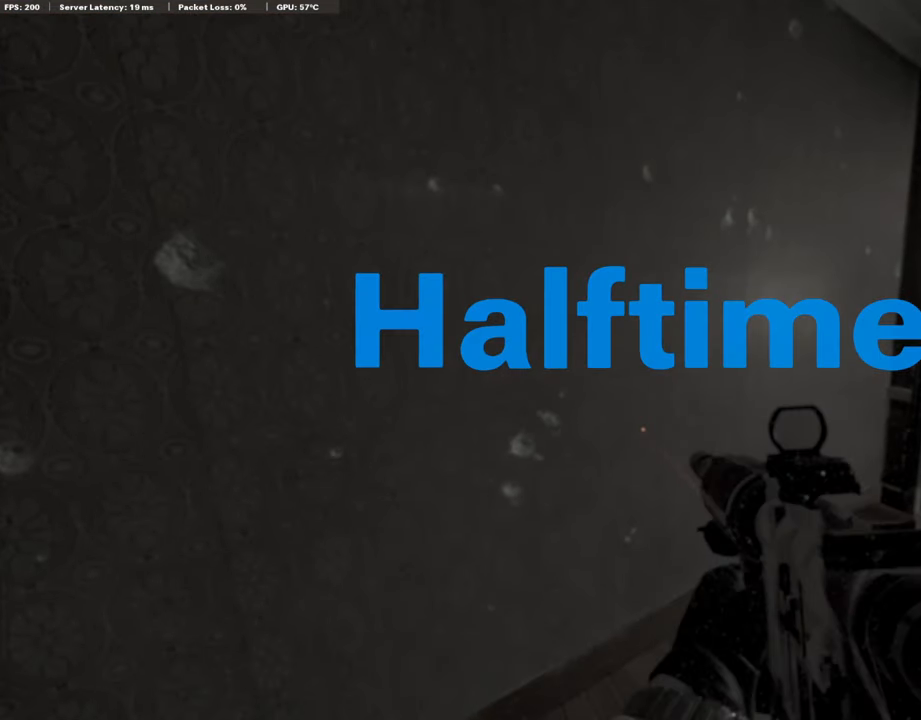
{"buttons": [], "left_stick": "center", "right_stick": "center", "events": [[51, "TOUCHPAD", "up"], [118, "TOUCHPAD", "down"], [236, "TOUCHPAD", "up"], [286, "TOUCHPAD", "down"], [421, "TOUCHPAD", "up"]]}
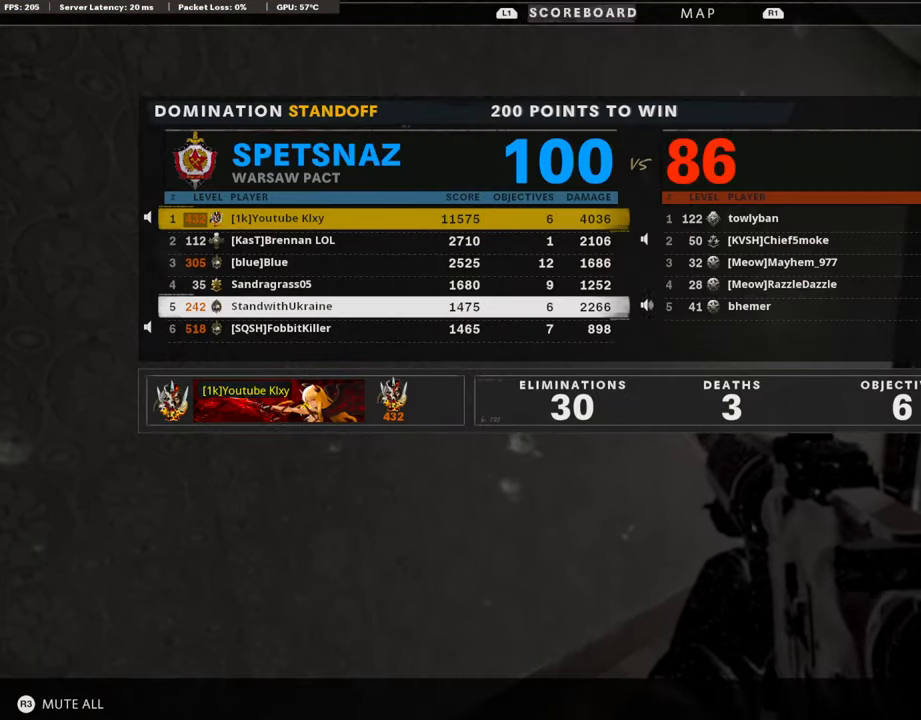
{"buttons": ["TOUCHPAD"], "left_stick": "center", "right_stick": "center", "events": [[17, "TOUCHPAD", "down"], [152, "TOUCHPAD", "up"], [471, "TOUCHPAD", "down"]]}
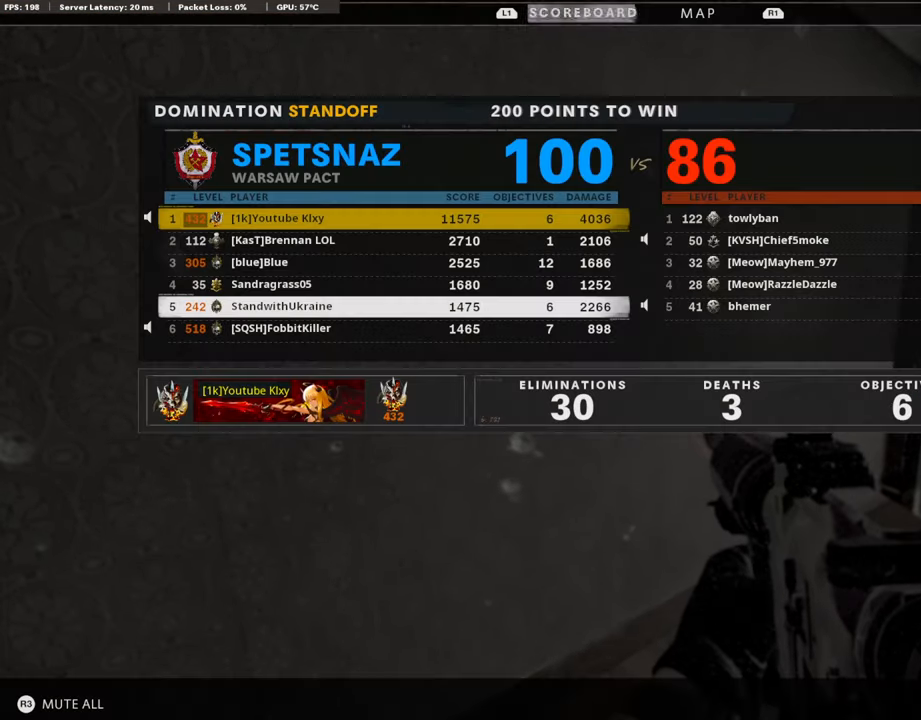
{"buttons": [], "left_stick": "center", "right_stick": "center", "events": [[118, "TOUCHPAD", "up"]]}